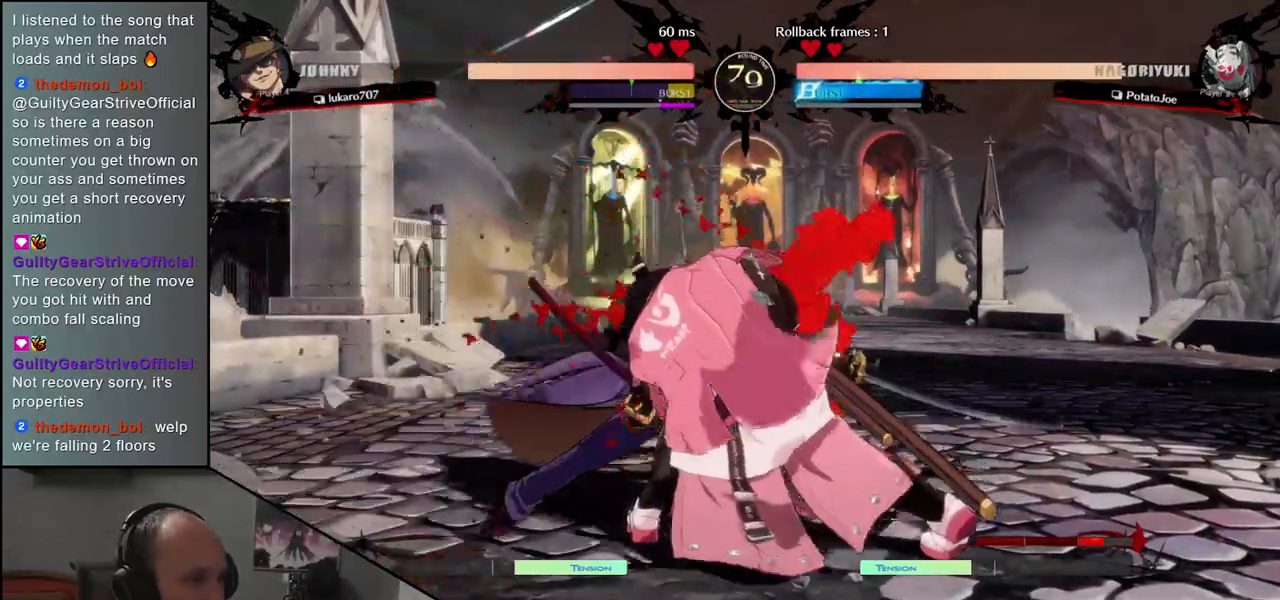
Gameplay with a controller (arcade stick); each line is a JSON object with the inputs held at the frame after it. "events" lists button and stick changes between this image and that frame as [ms after this image, input, new state], when the widget could be followed in between. Not read: L3 R3.
{"buttons": [], "left_stick": "down-right", "events": [[250, "left_stick", "down-right"]]}
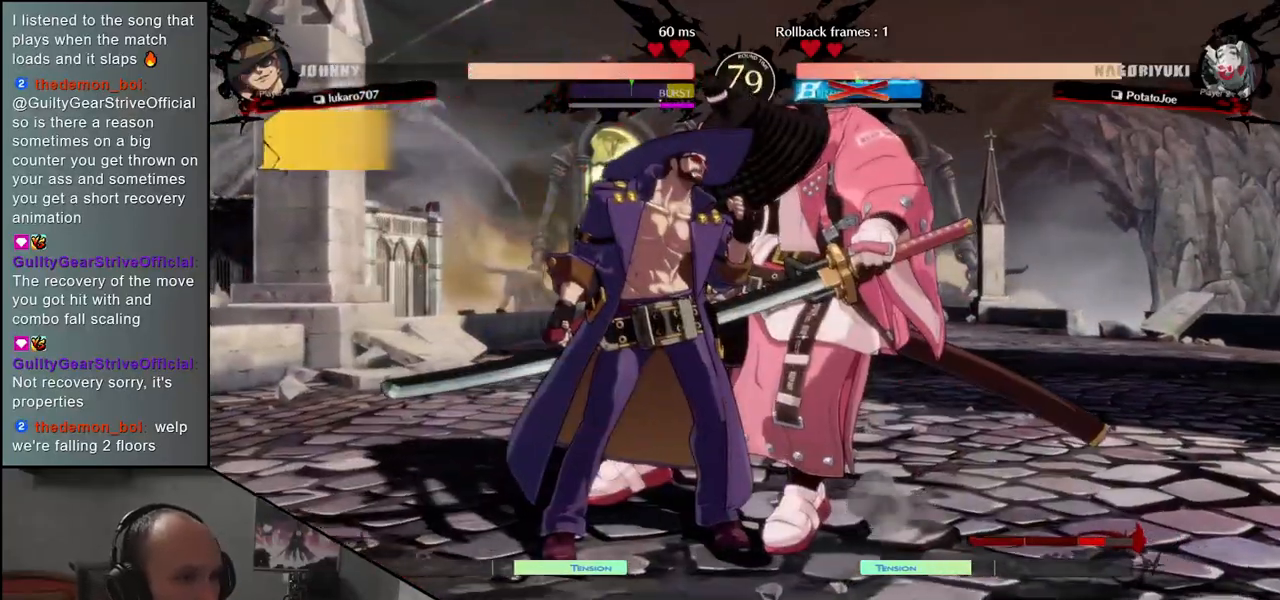
{"buttons": [], "left_stick": "down-right", "events": []}
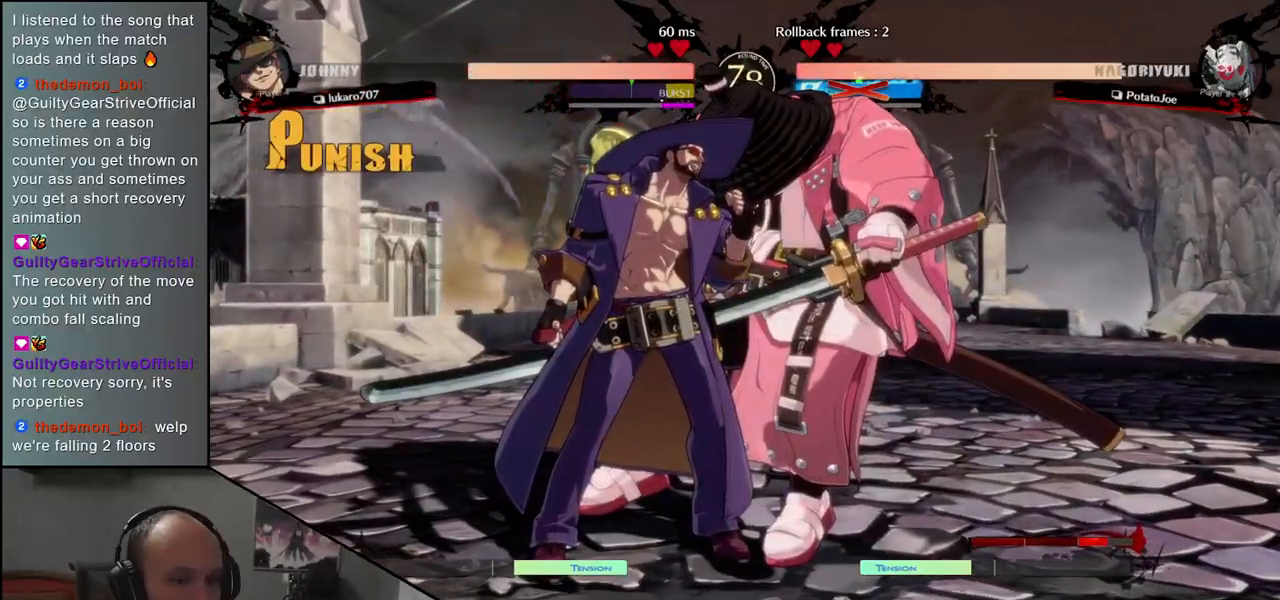
{"buttons": [], "left_stick": "center", "events": [[33, "left_stick", "center"]]}
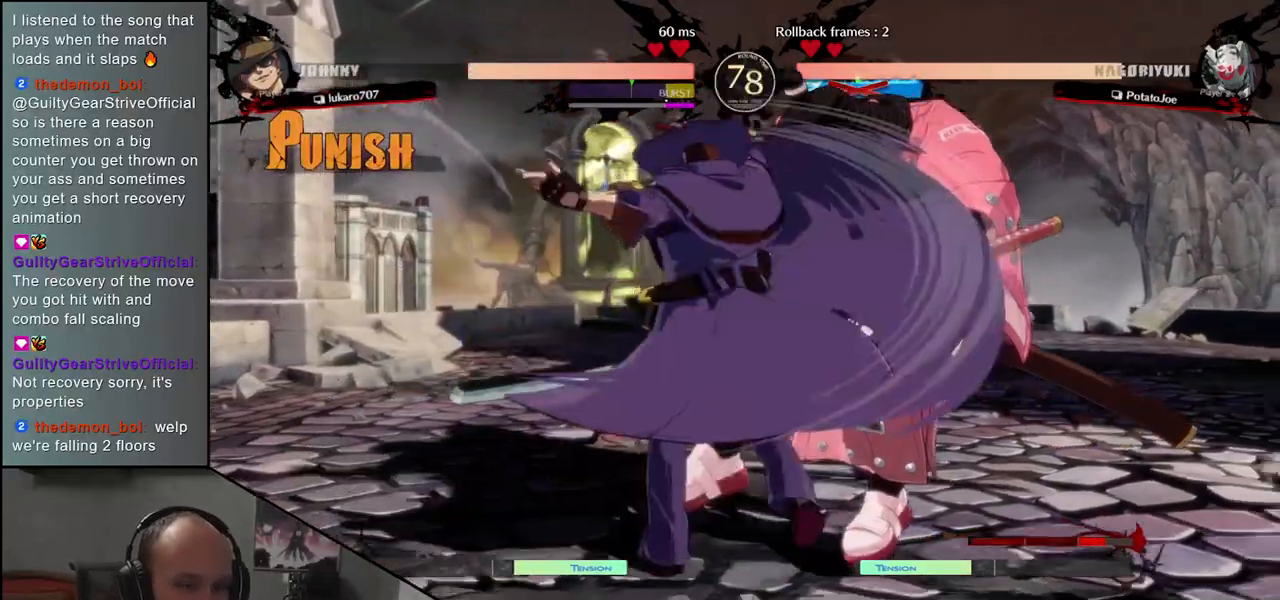
{"buttons": [], "left_stick": "right", "events": [[83, "left_stick", "right"]]}
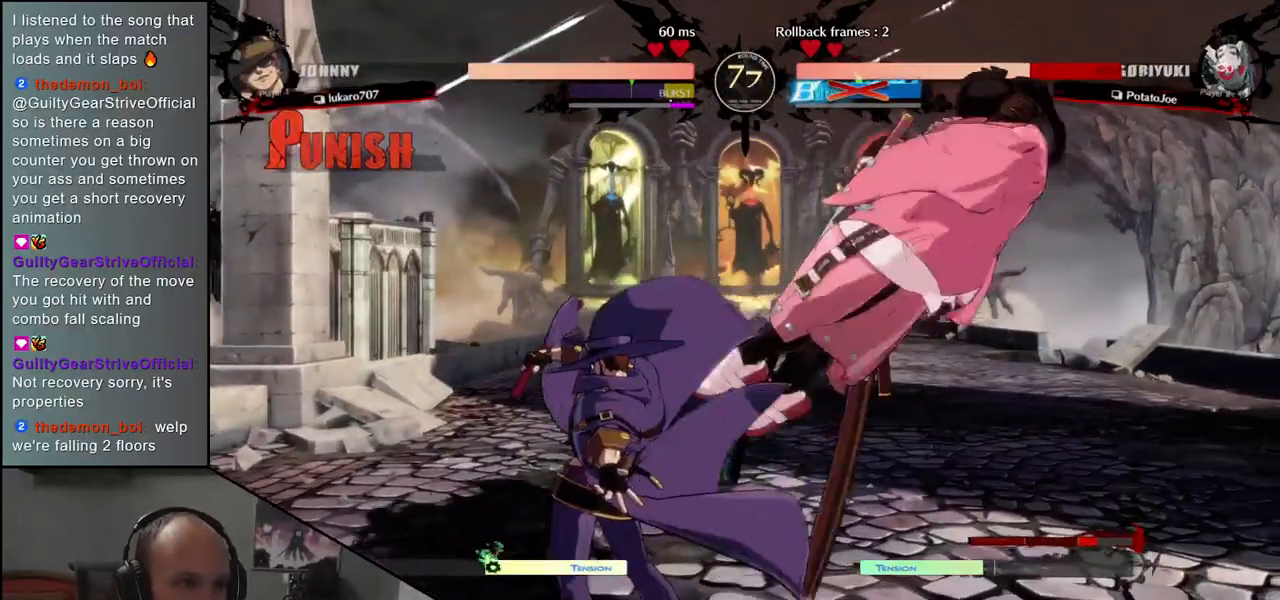
{"buttons": [], "left_stick": "right", "events": []}
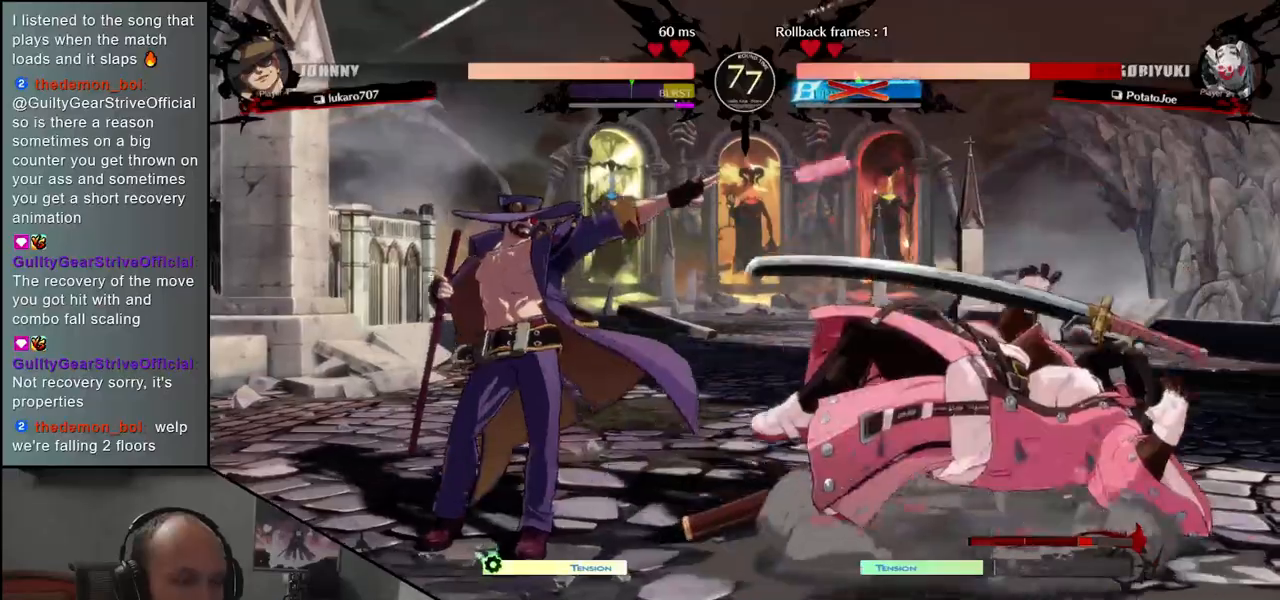
{"buttons": [], "left_stick": "right", "events": []}
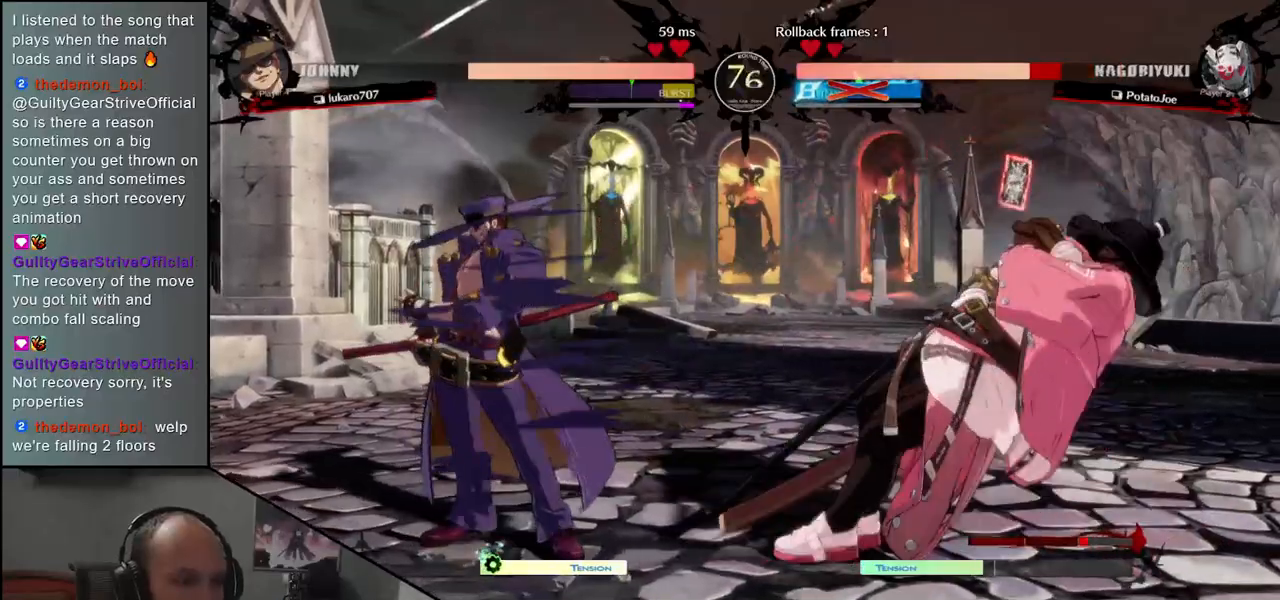
{"buttons": [], "left_stick": "down-right", "events": [[433, "left_stick", "down-right"]]}
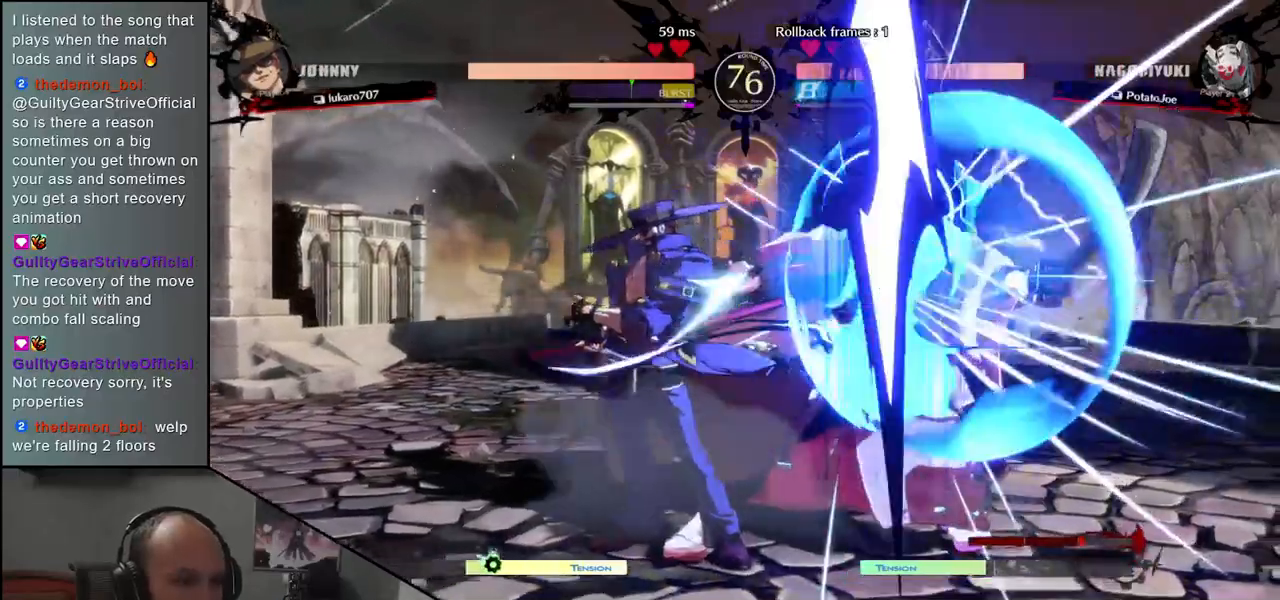
{"buttons": [], "left_stick": "down-right", "events": []}
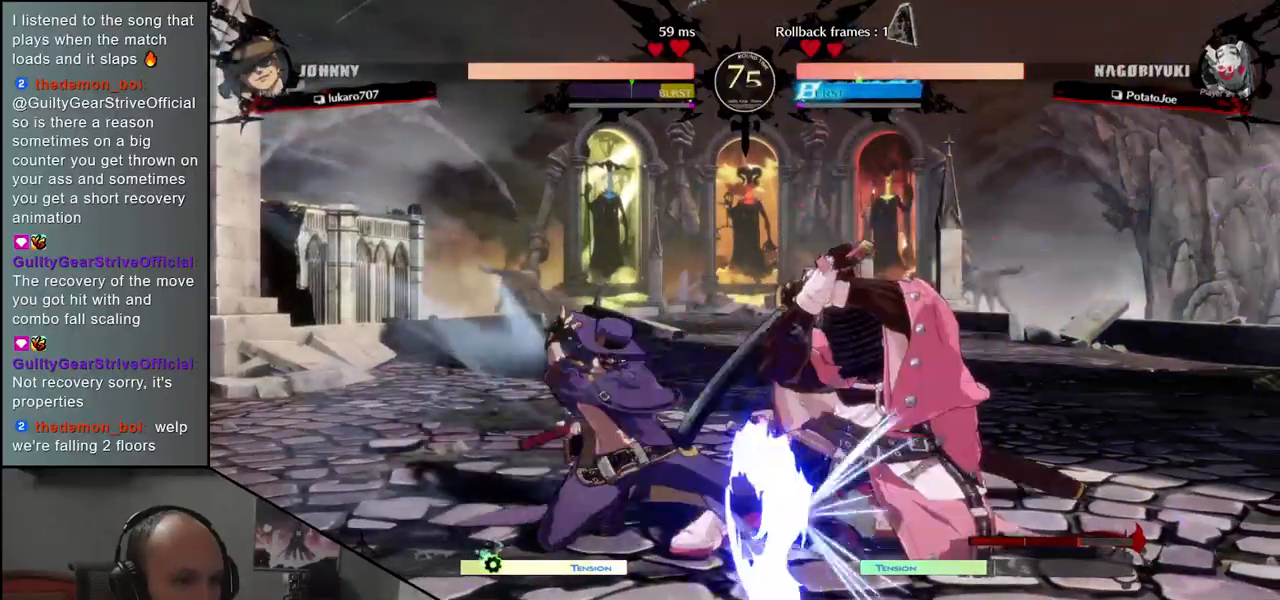
{"buttons": [], "left_stick": "left", "events": [[450, "left_stick", "left"]]}
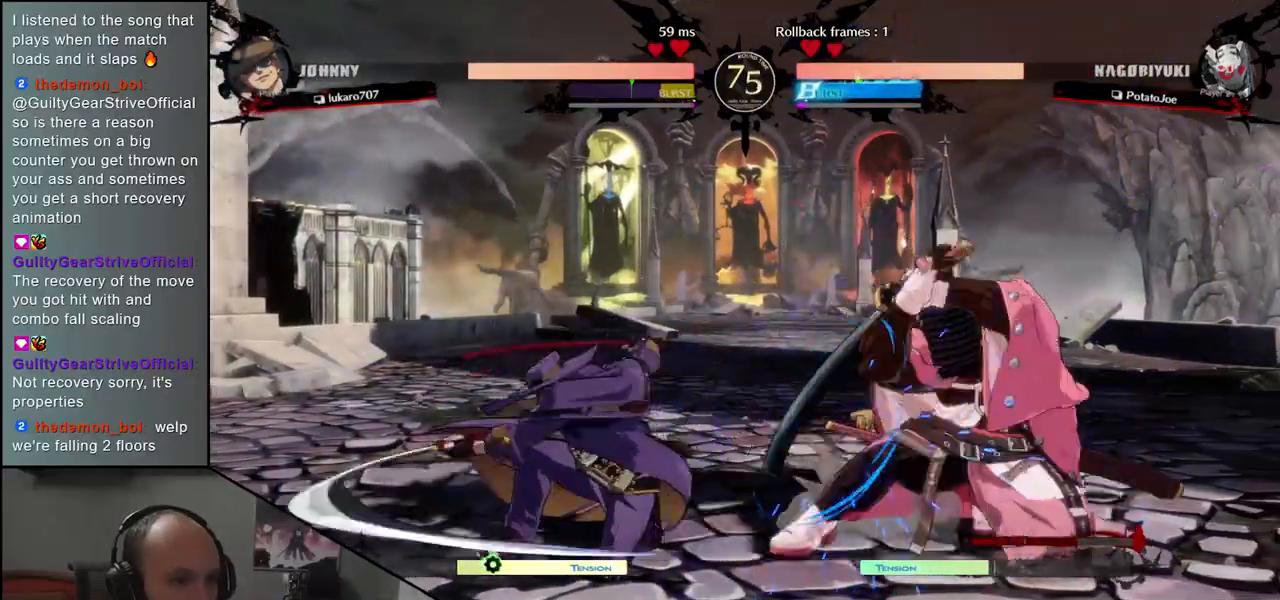
{"buttons": [], "left_stick": "center", "events": [[33, "left_stick", "down"], [83, "left_stick", "right"], [100, "SQUARE", "down"], [150, "left_stick", "center"], [167, "SQUARE", "up"]]}
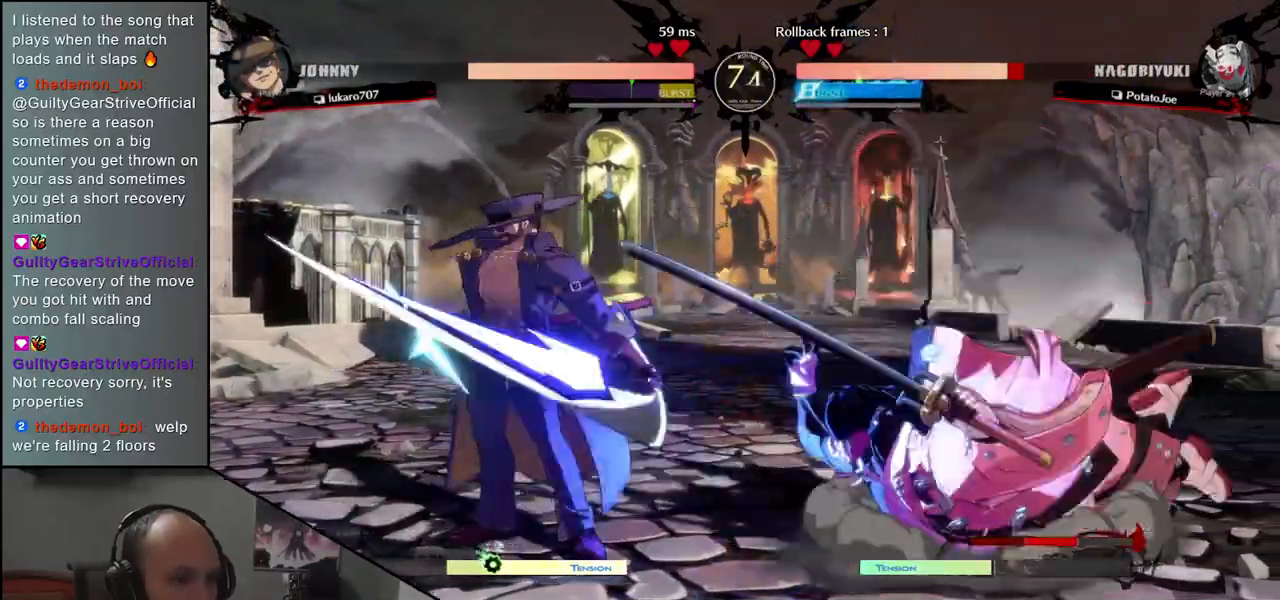
{"buttons": [], "left_stick": "right", "events": [[33, "left_stick", "right"]]}
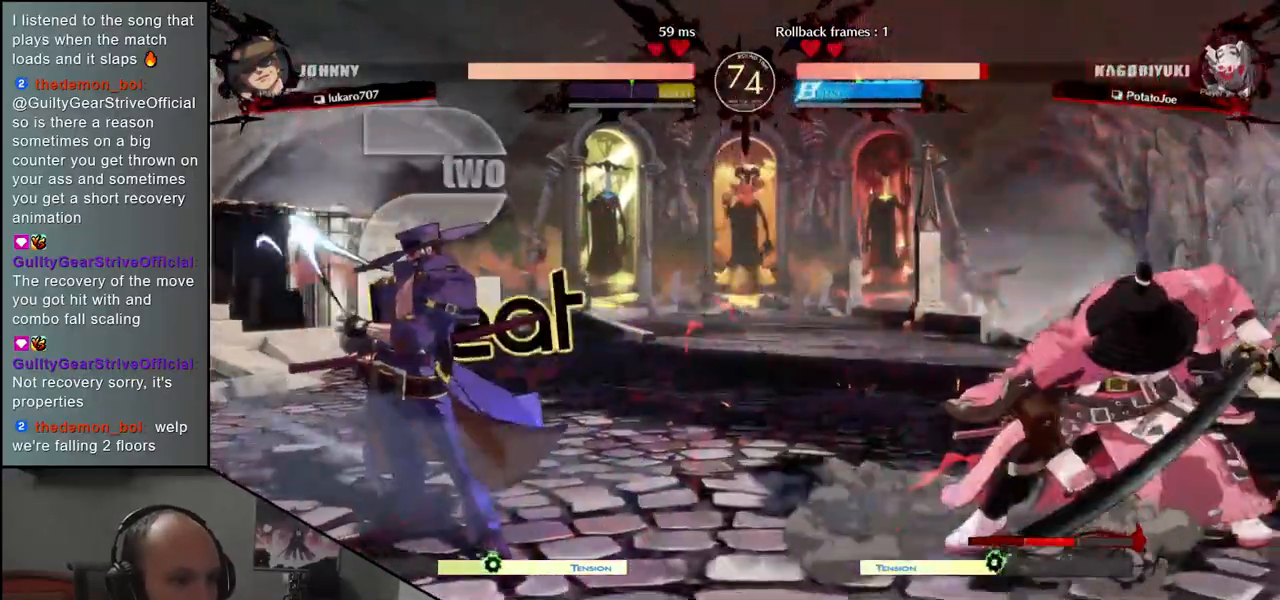
{"buttons": [], "left_stick": "right", "events": []}
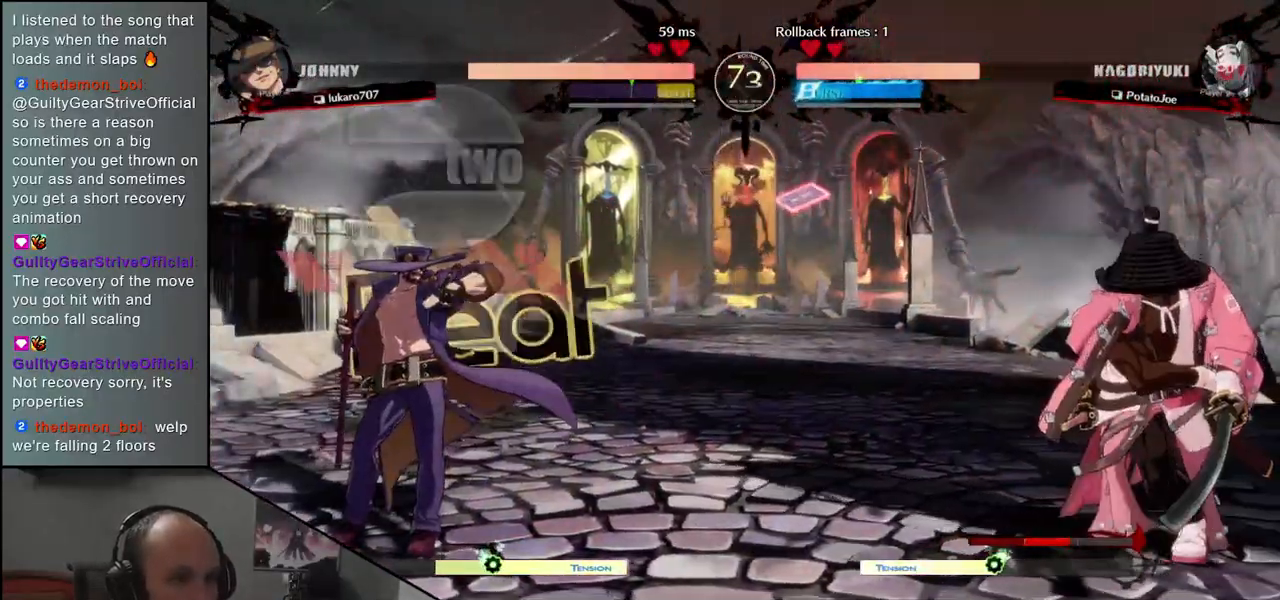
{"buttons": [], "left_stick": "right", "events": [[233, "left_stick", "down"], [283, "left_stick", "left"], [383, "left_stick", "up"], [433, "left_stick", "right"]]}
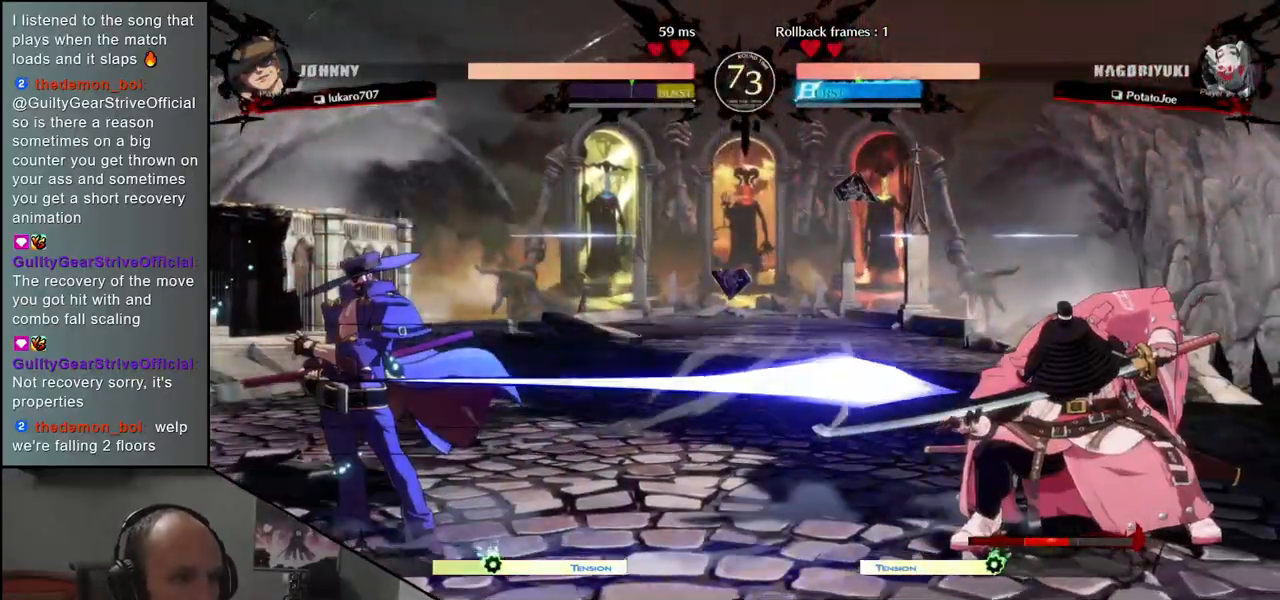
{"buttons": [], "left_stick": "right", "events": []}
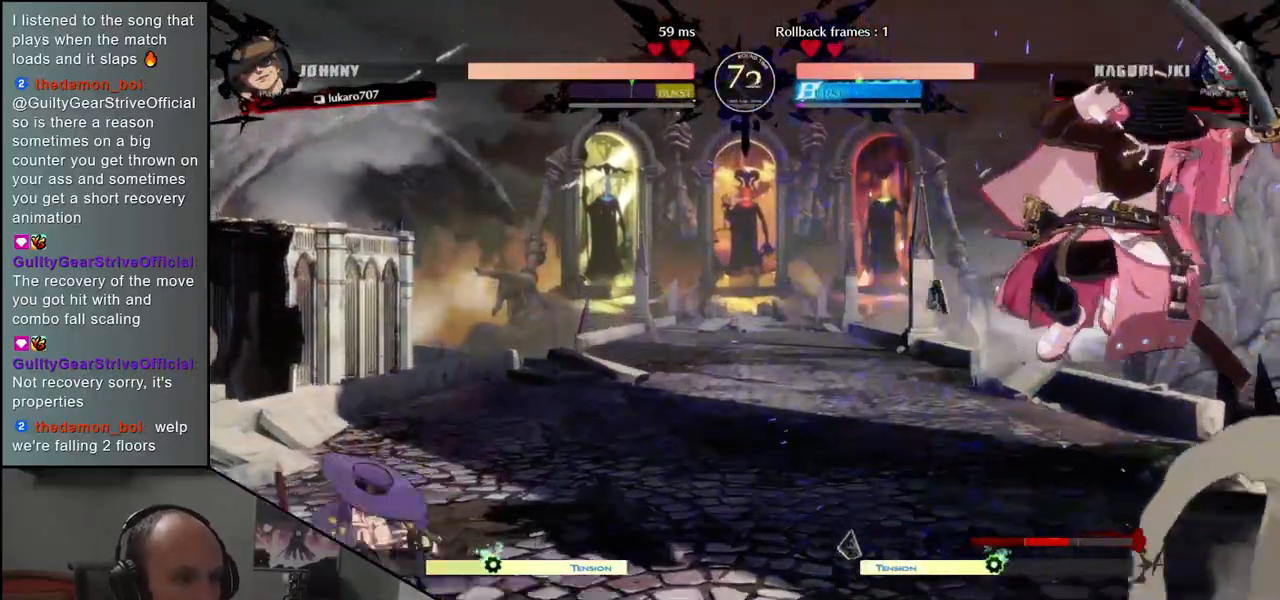
{"buttons": [], "left_stick": "right", "events": []}
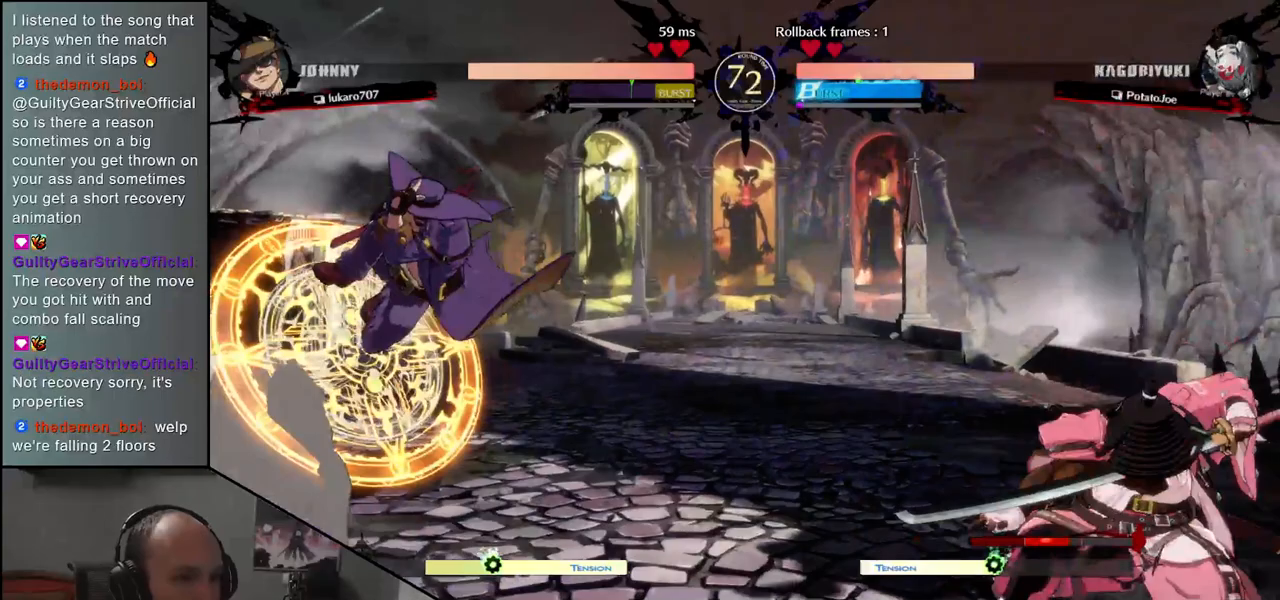
{"buttons": [], "left_stick": "right", "events": [[17, "left_stick", "down"], [67, "left_stick", "left"], [150, "left_stick", "up"], [200, "left_stick", "right"]]}
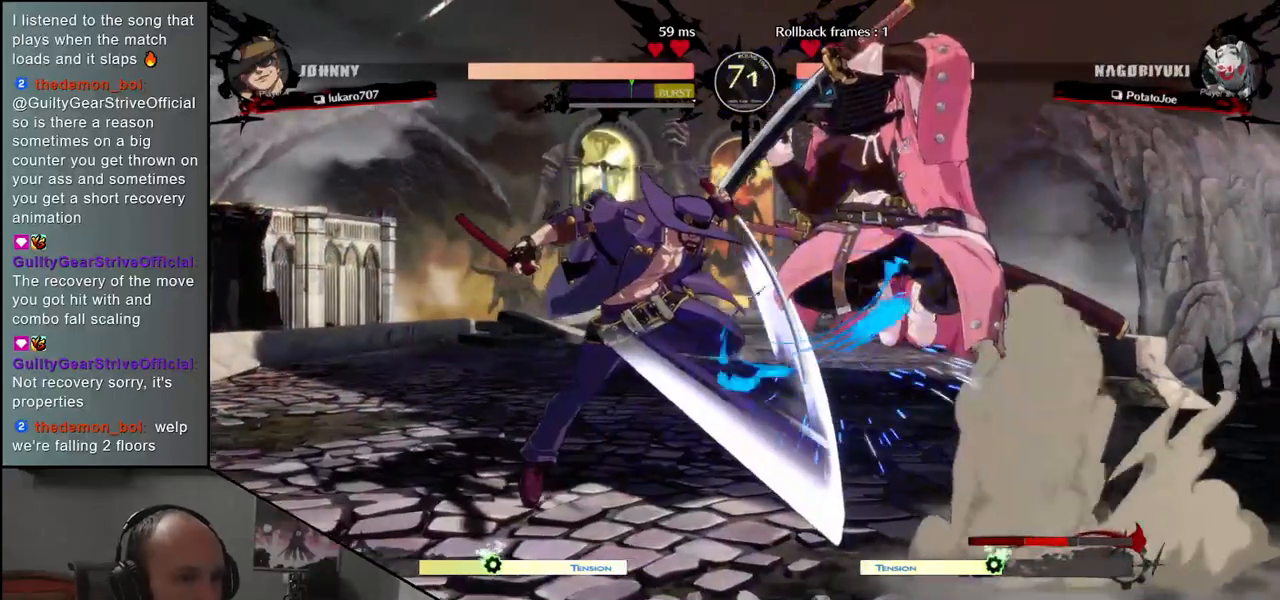
{"buttons": [], "left_stick": "down-right", "events": [[300, "left_stick", "down-right"]]}
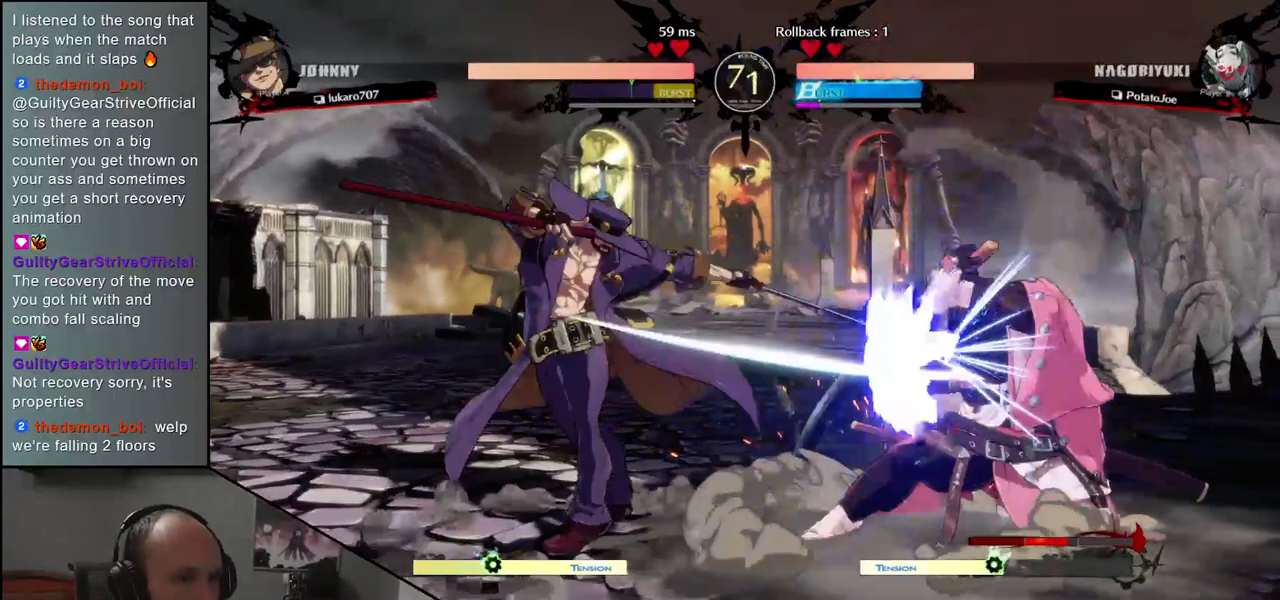
{"buttons": [], "left_stick": "down-right", "events": []}
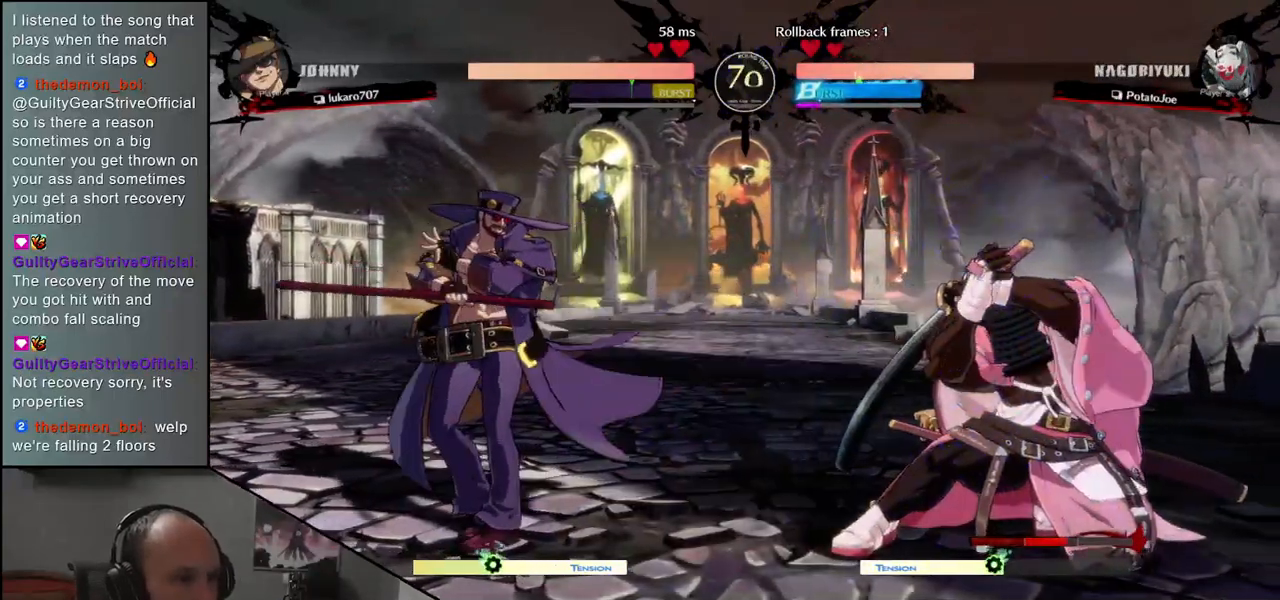
{"buttons": [], "left_stick": "down-right", "events": [[333, "L1", "down"], [433, "L1", "up"]]}
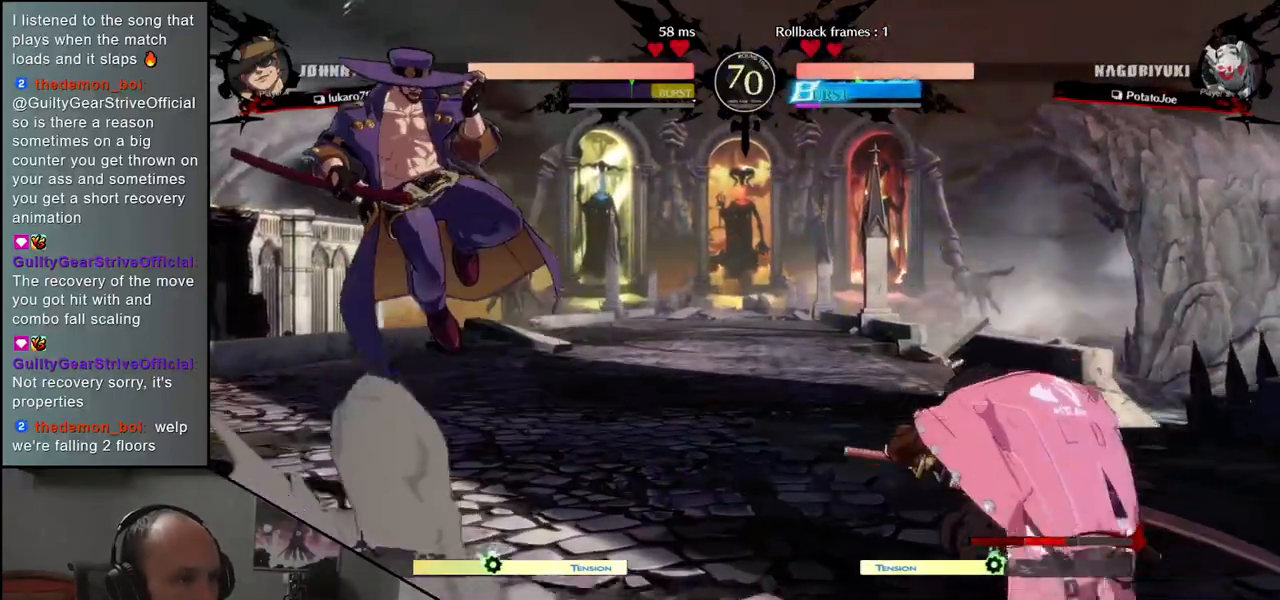
{"buttons": [], "left_stick": "left", "events": [[183, "left_stick", "right"], [433, "left_stick", "down"], [483, "left_stick", "left"]]}
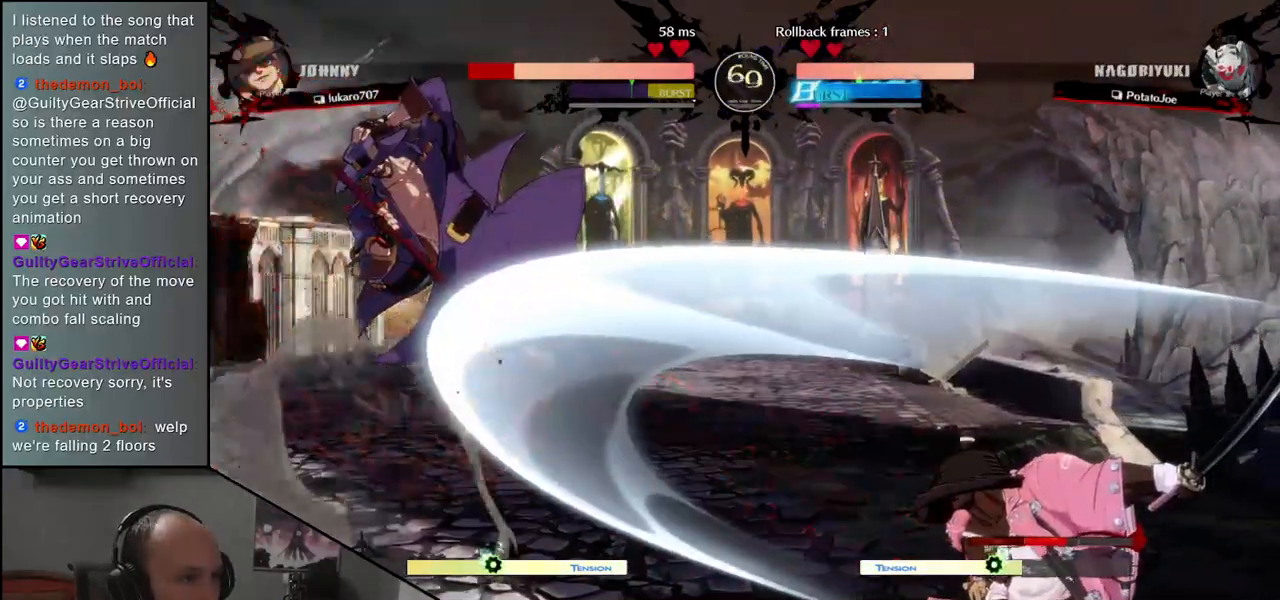
{"buttons": [], "left_stick": "center", "events": [[17, "CROSS", "down"], [83, "CROSS", "up"], [117, "left_stick", "center"]]}
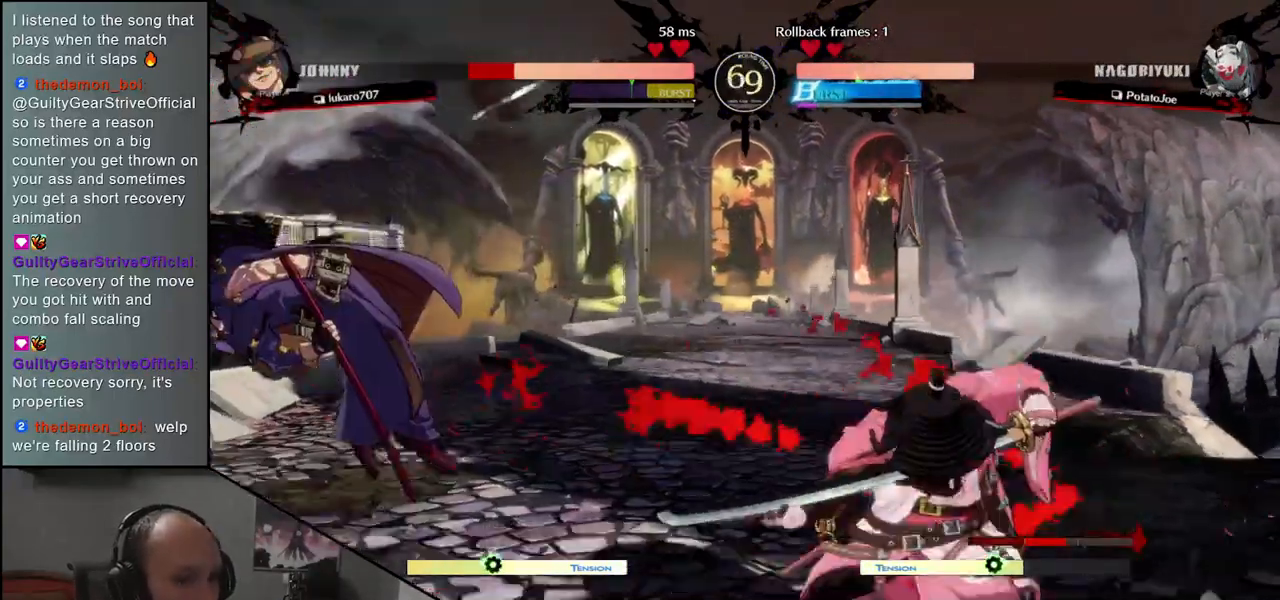
{"buttons": [], "left_stick": "center", "events": [[350, "R1", "down"], [450, "R1", "up"]]}